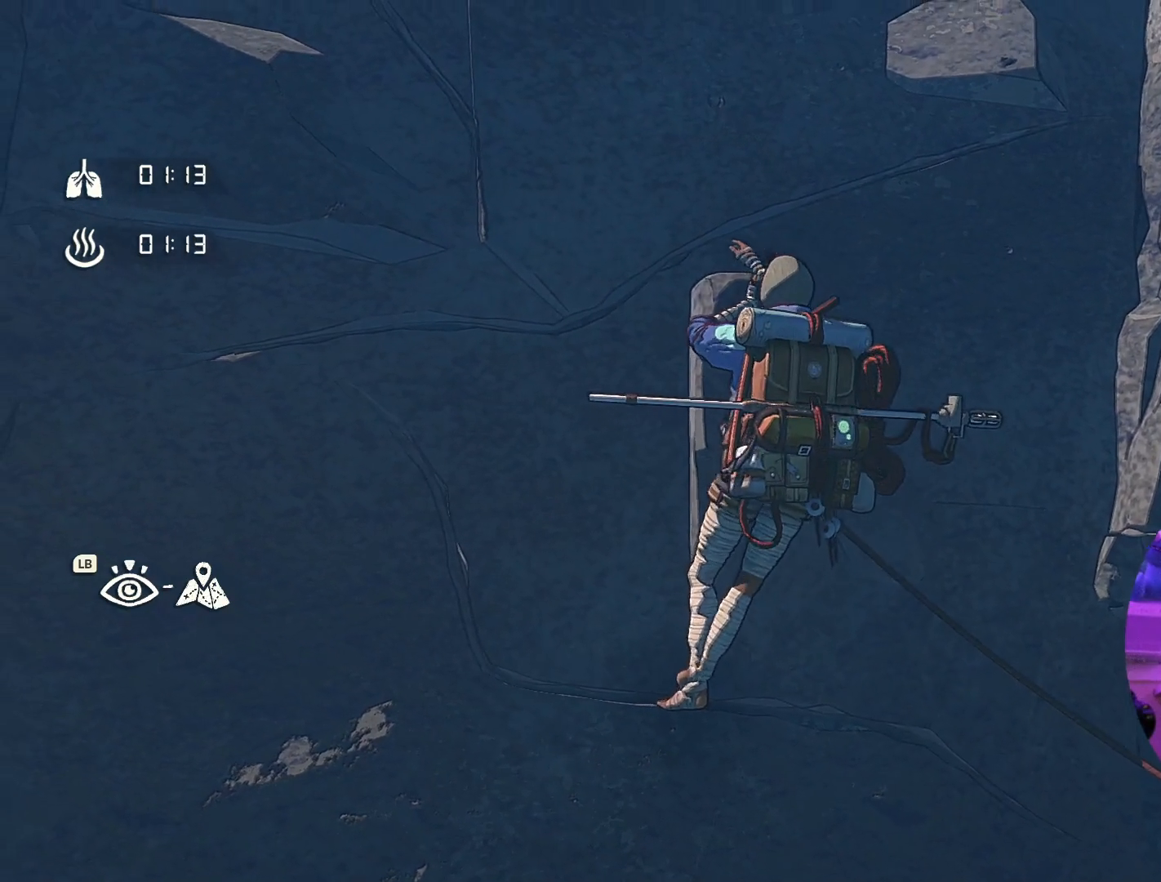
Gameplay with a controller (Xbox layout); each line is a JSON object with the inputs held at the frame after it. "events" lists button and stick changes between this image and that frame as [ms after this image, input, new state], when the widget could be followed in between. Not read: R2.
{"buttons": ["R1"], "left_stick": "center", "right_stick": "center", "events": [[134, "left_stick", "center"], [200, "R1", "down"]]}
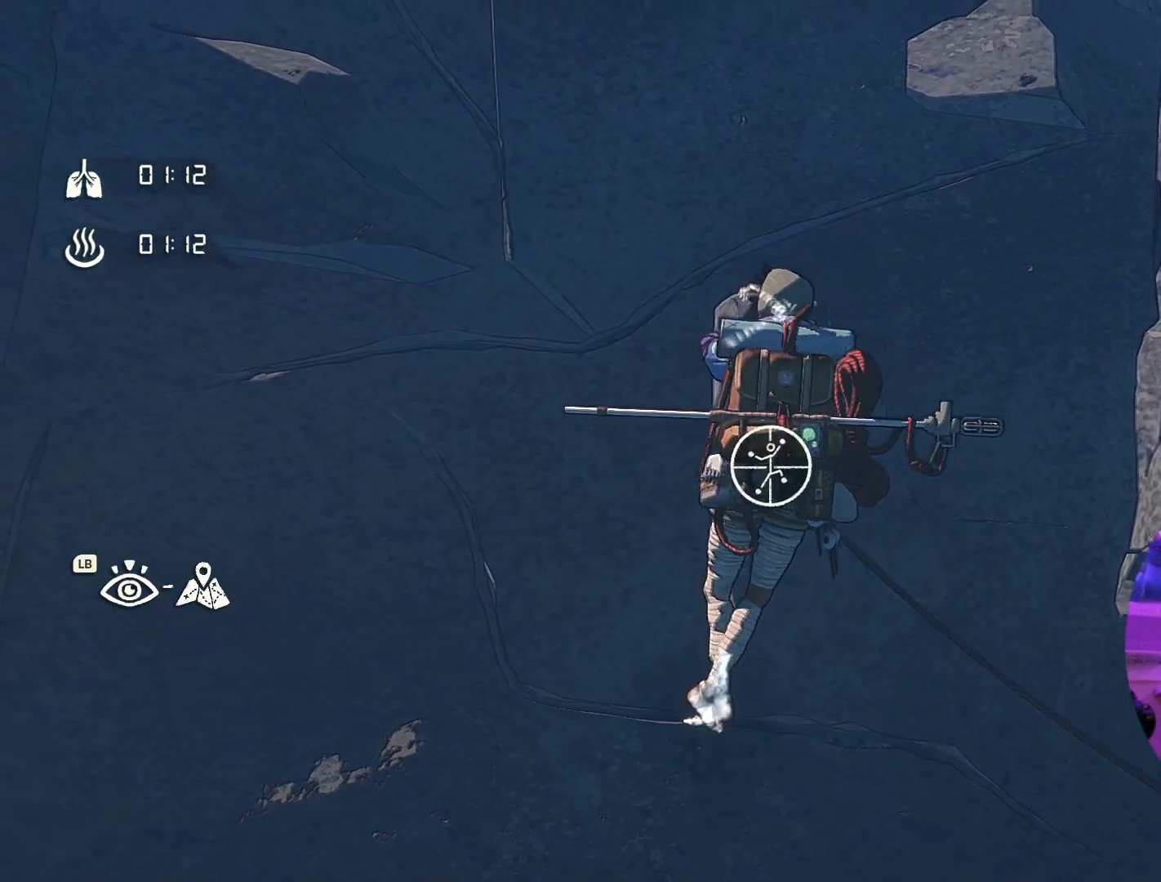
{"buttons": ["R1"], "left_stick": "center", "right_stick": "center", "events": []}
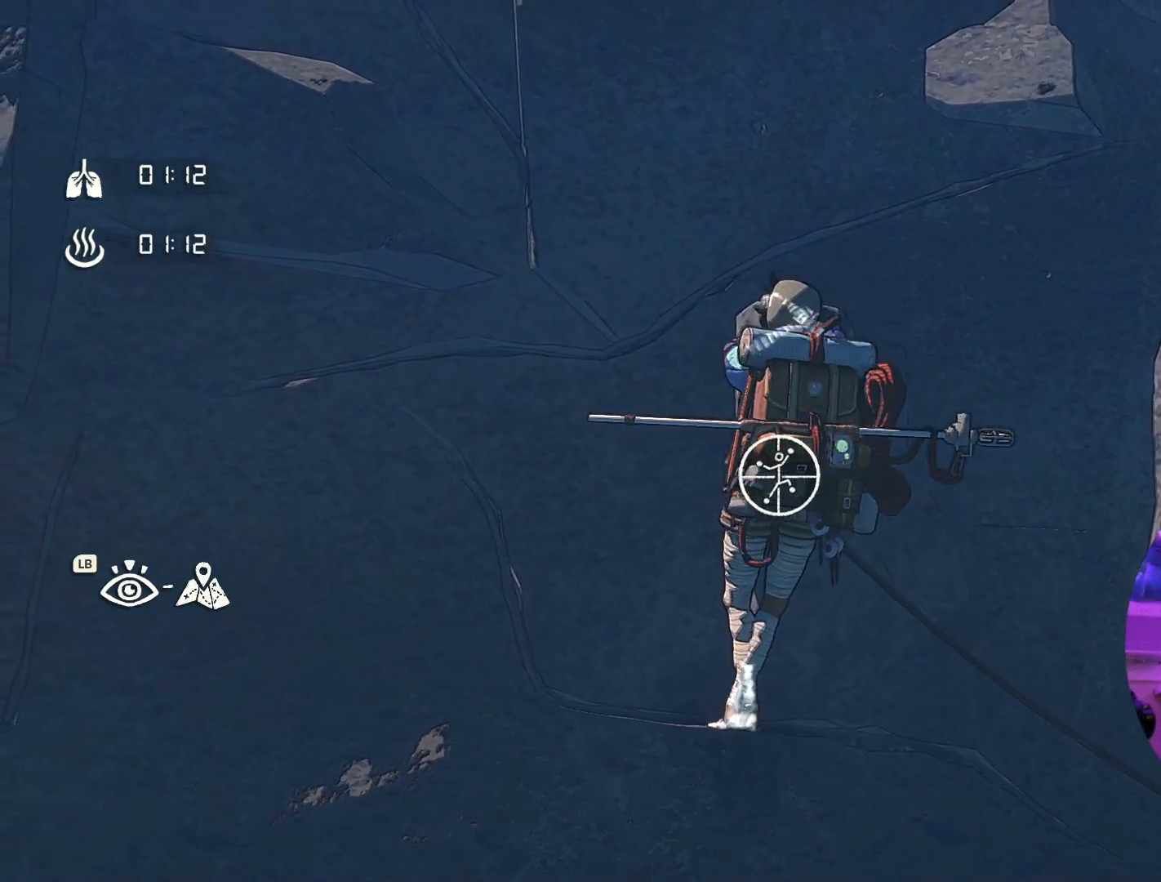
{"buttons": [], "left_stick": "up-left", "right_stick": "center", "events": [[50, "left_stick", "up-left"], [417, "R1", "up"]]}
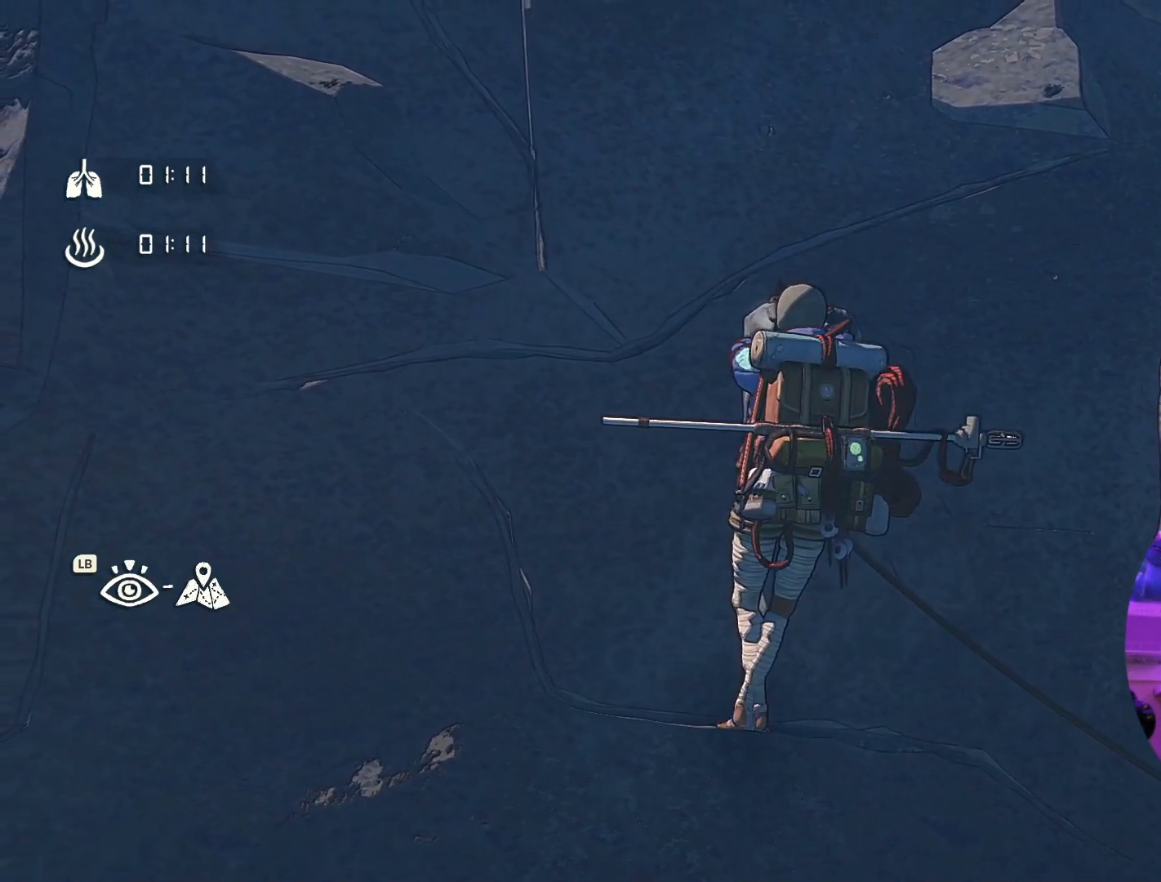
{"buttons": [], "left_stick": "left", "right_stick": "center", "events": [[100, "left_stick", "left"]]}
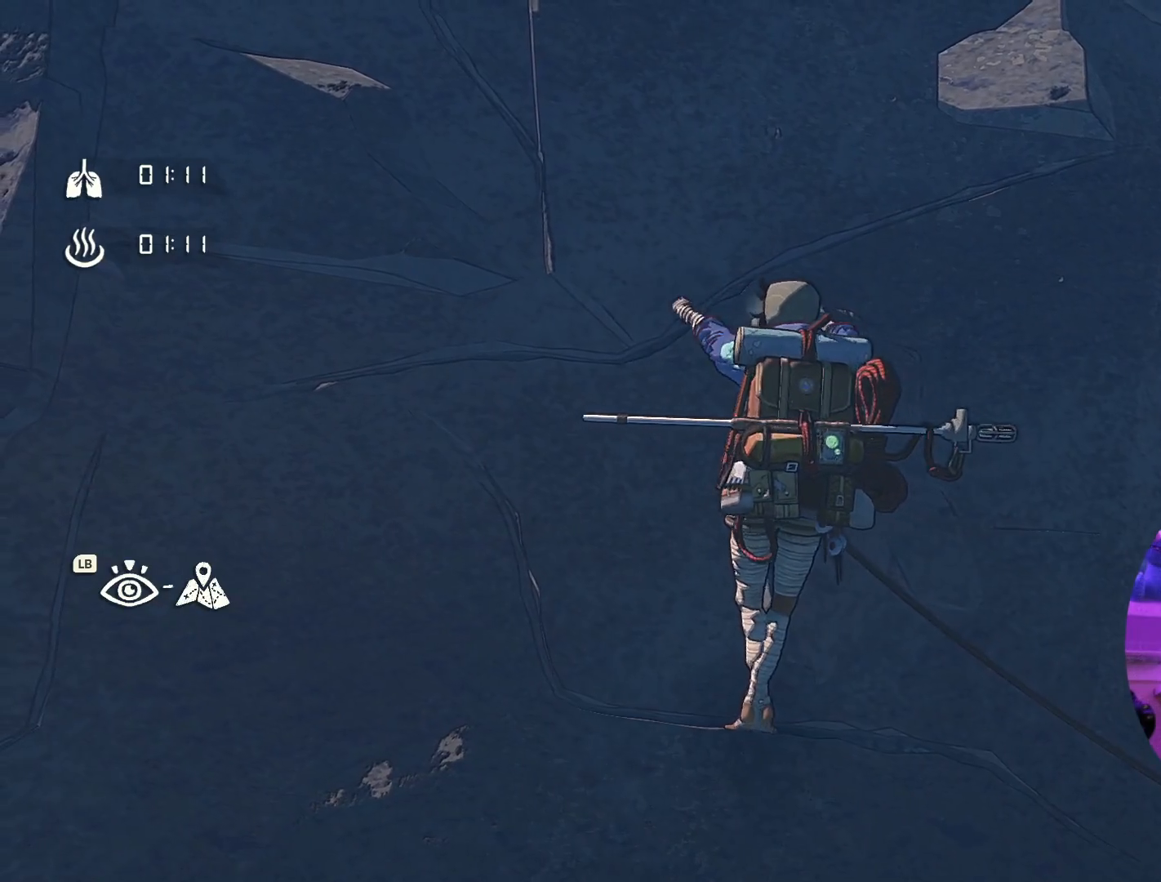
{"buttons": ["R1"], "left_stick": "center", "right_stick": "center", "events": [[300, "left_stick", "center"], [467, "R1", "down"]]}
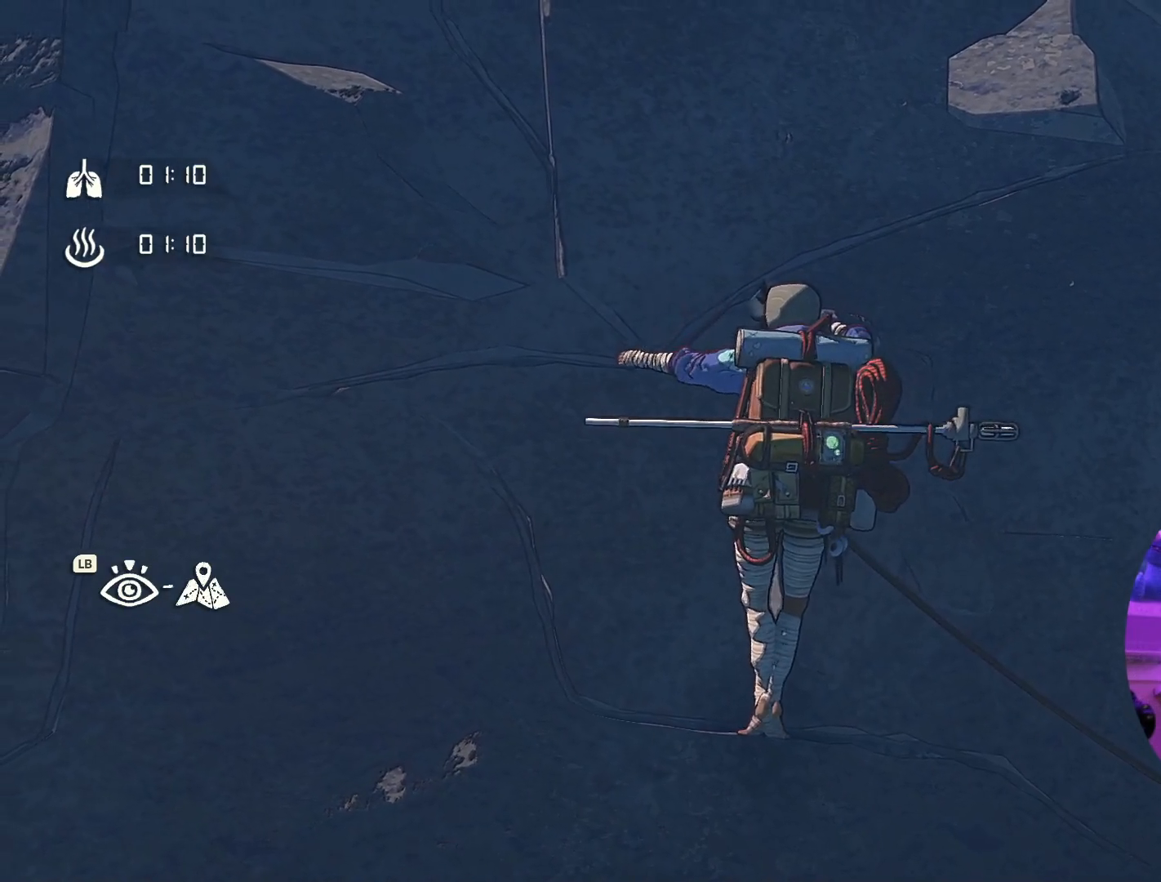
{"buttons": ["R1"], "left_stick": "center", "right_stick": "center", "events": []}
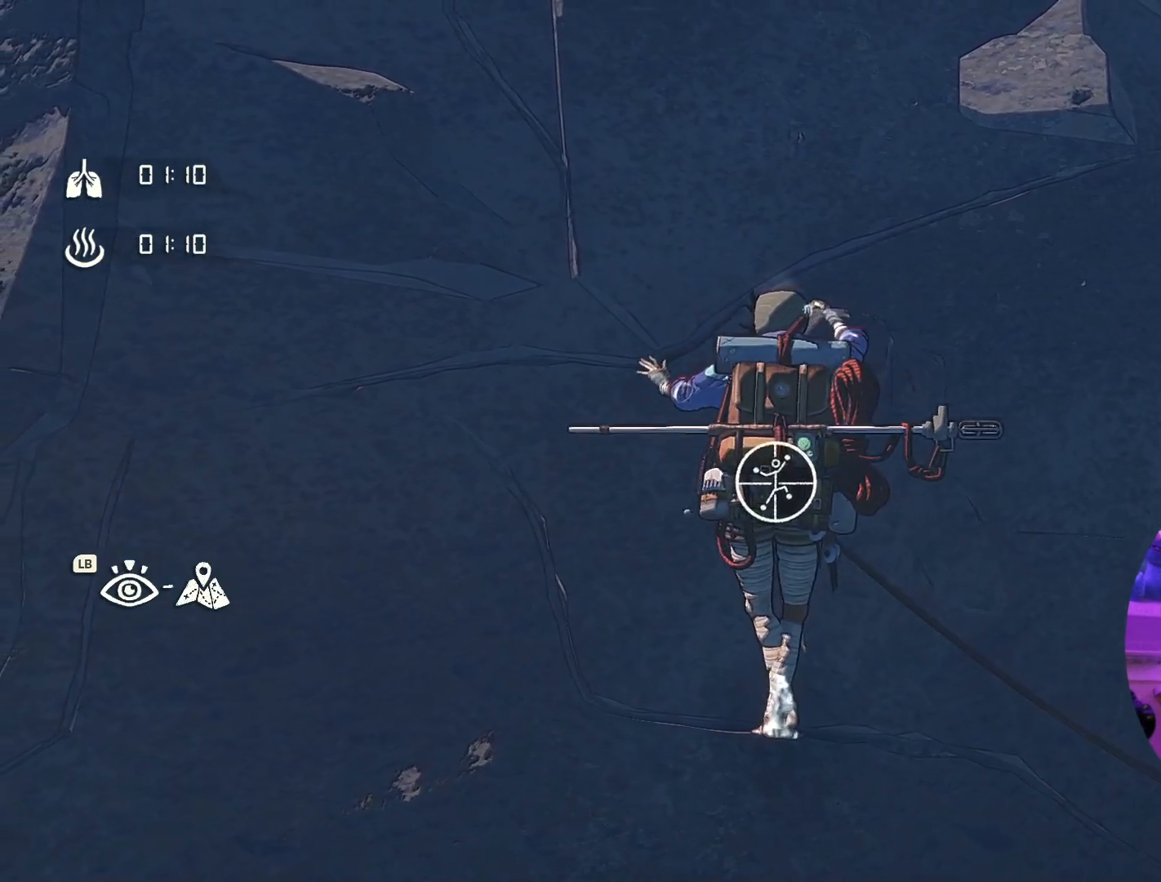
{"buttons": [], "left_stick": "center", "right_stick": "center", "events": [[134, "R1", "up"]]}
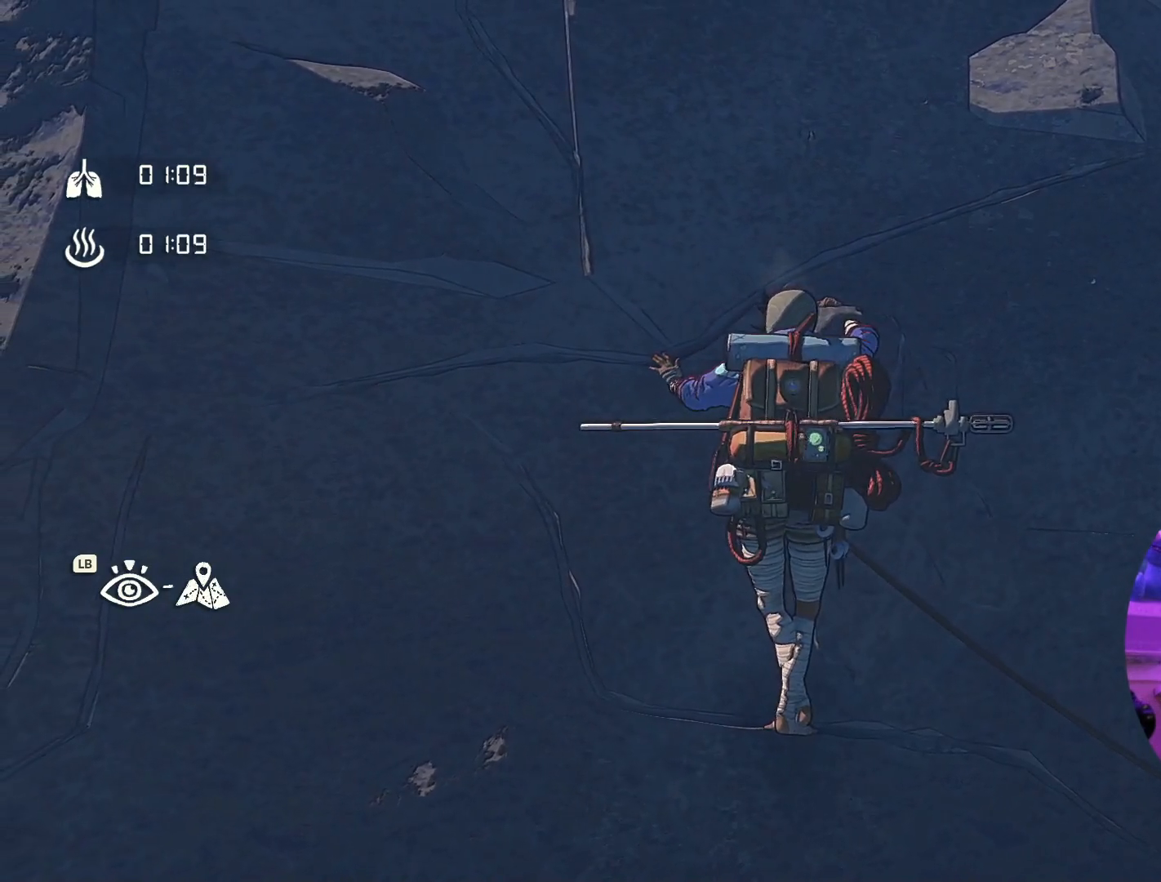
{"buttons": [], "left_stick": "center", "right_stick": "center", "events": [[367, "L1", "down"], [484, "L1", "up"]]}
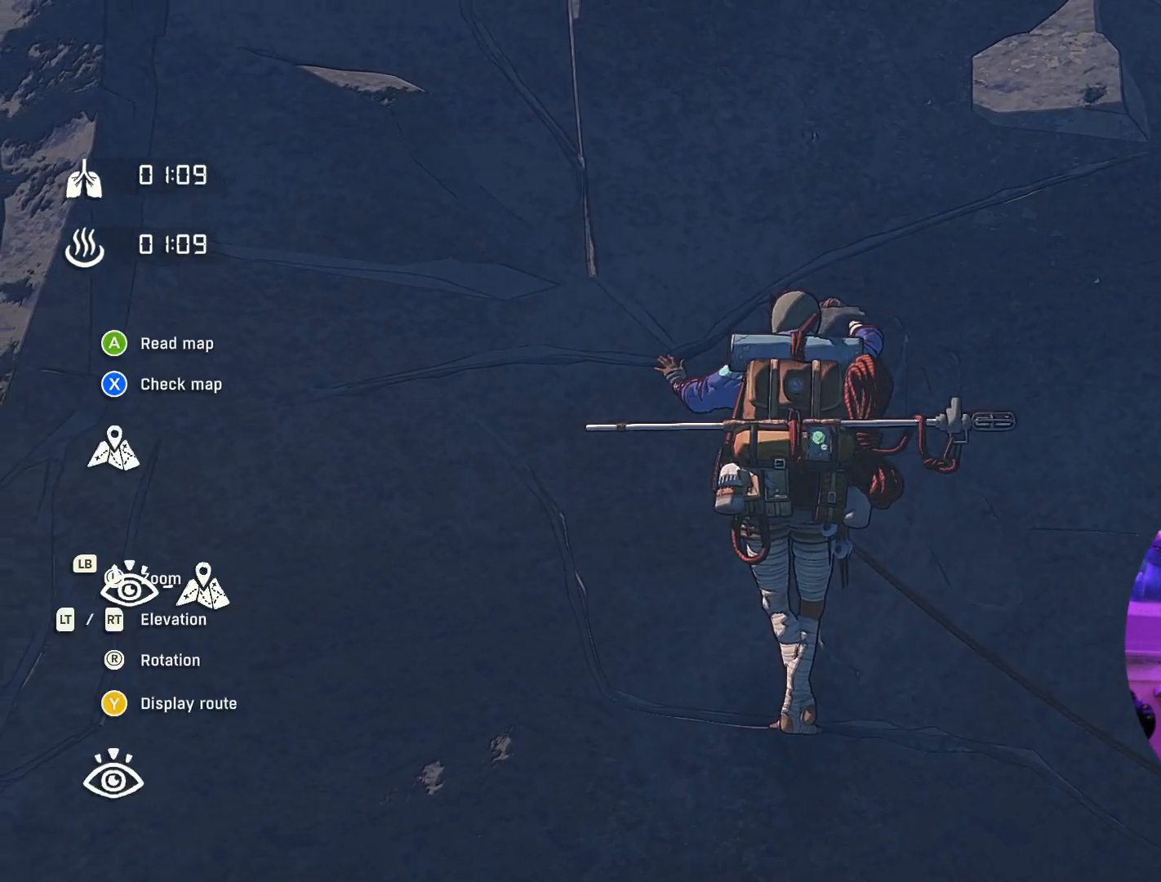
{"buttons": ["X"], "left_stick": "center", "right_stick": "center", "events": [[500, "X", "down"]]}
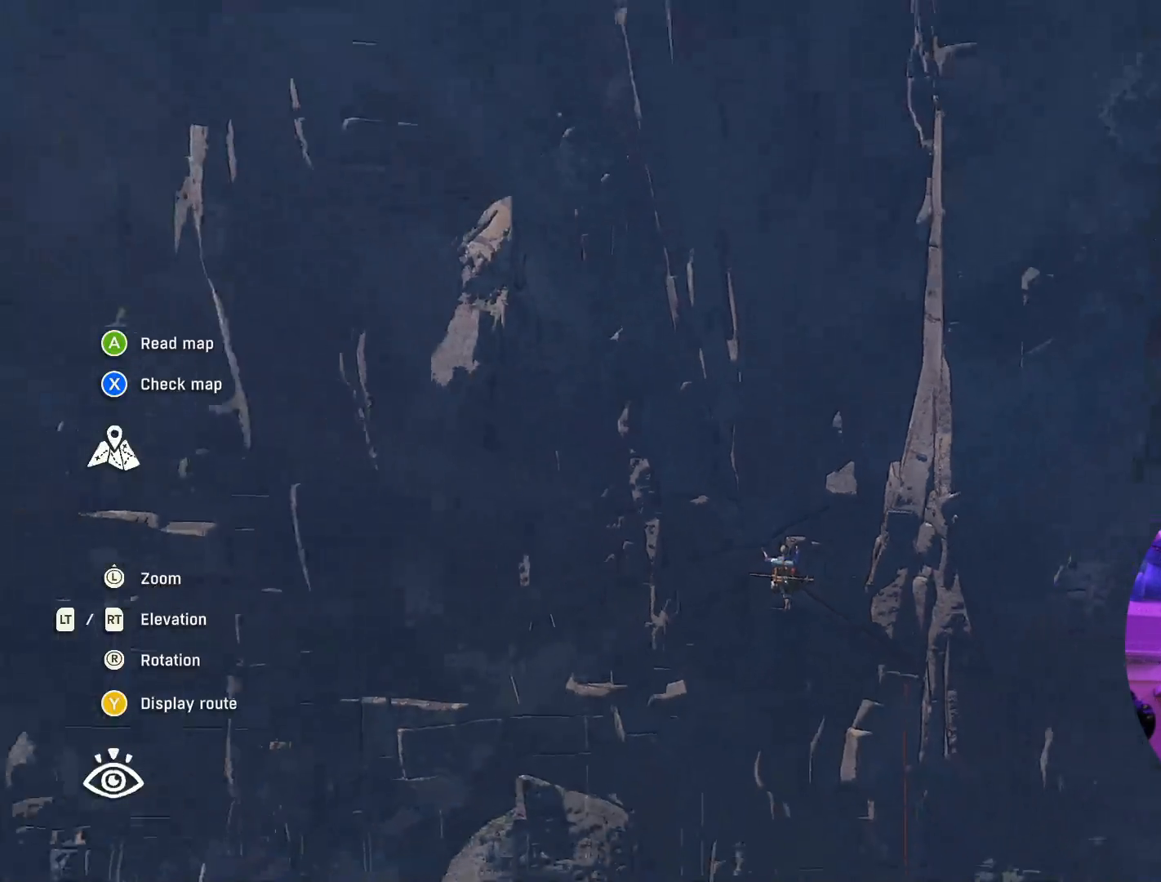
{"buttons": [], "left_stick": "center", "right_stick": "center", "events": [[117, "X", "up"]]}
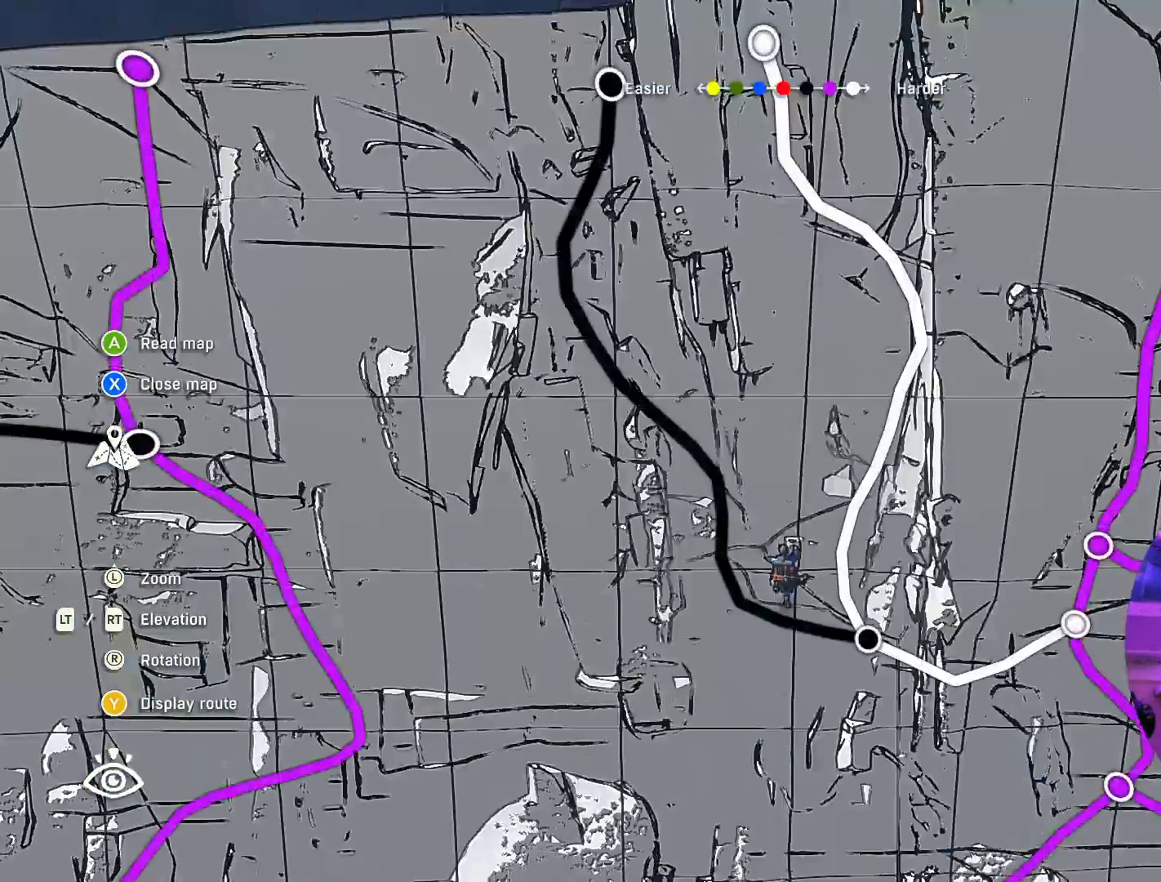
{"buttons": [], "left_stick": "center", "right_stick": "up", "events": [[50, "right_stick", "up"]]}
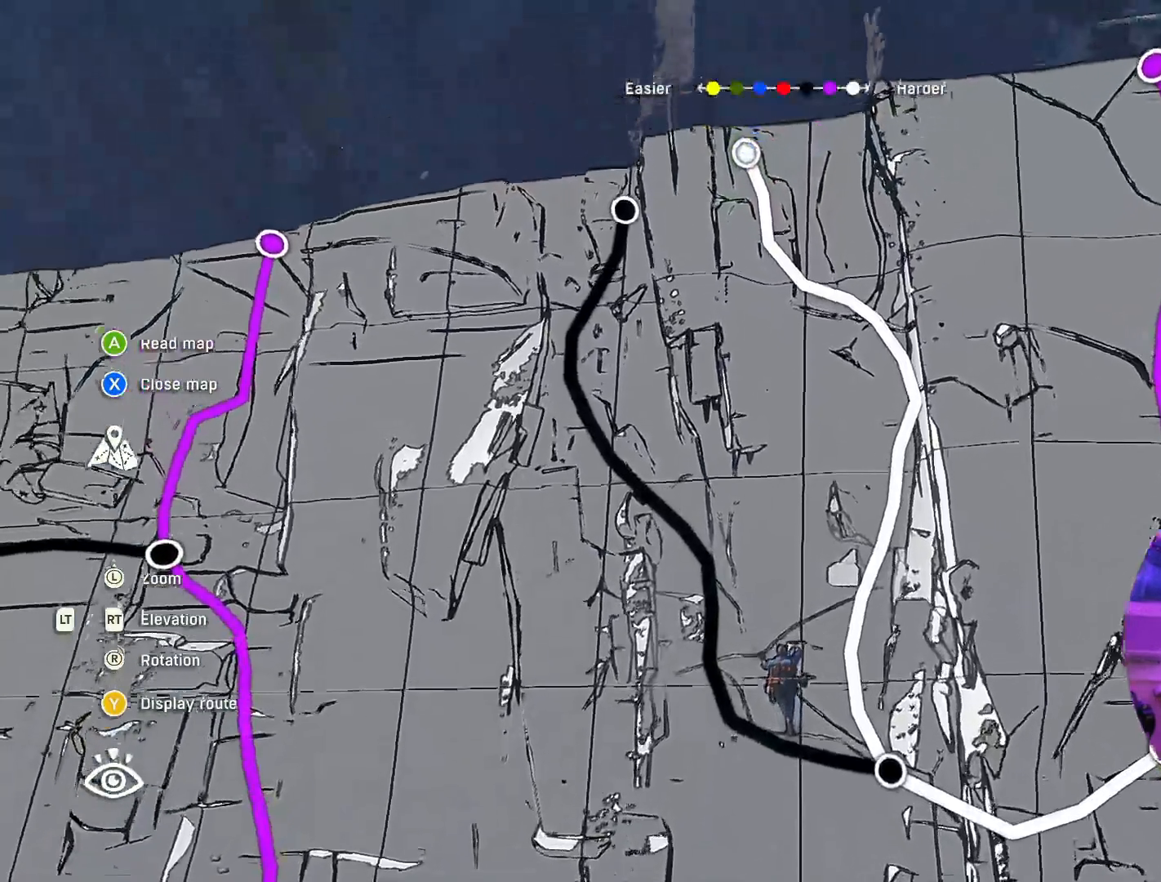
{"buttons": [], "left_stick": "center", "right_stick": "center", "events": [[34, "right_stick", "center"]]}
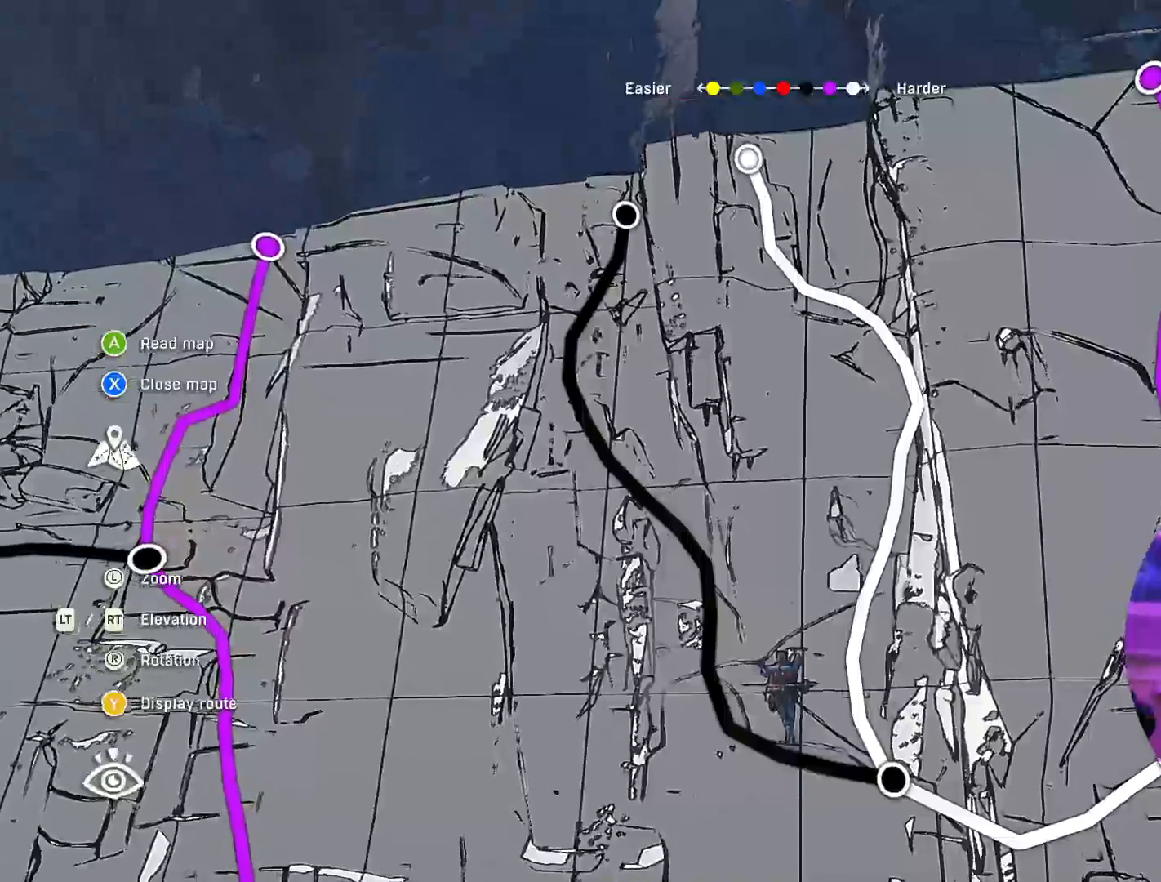
{"buttons": [], "left_stick": "center", "right_stick": "center", "events": []}
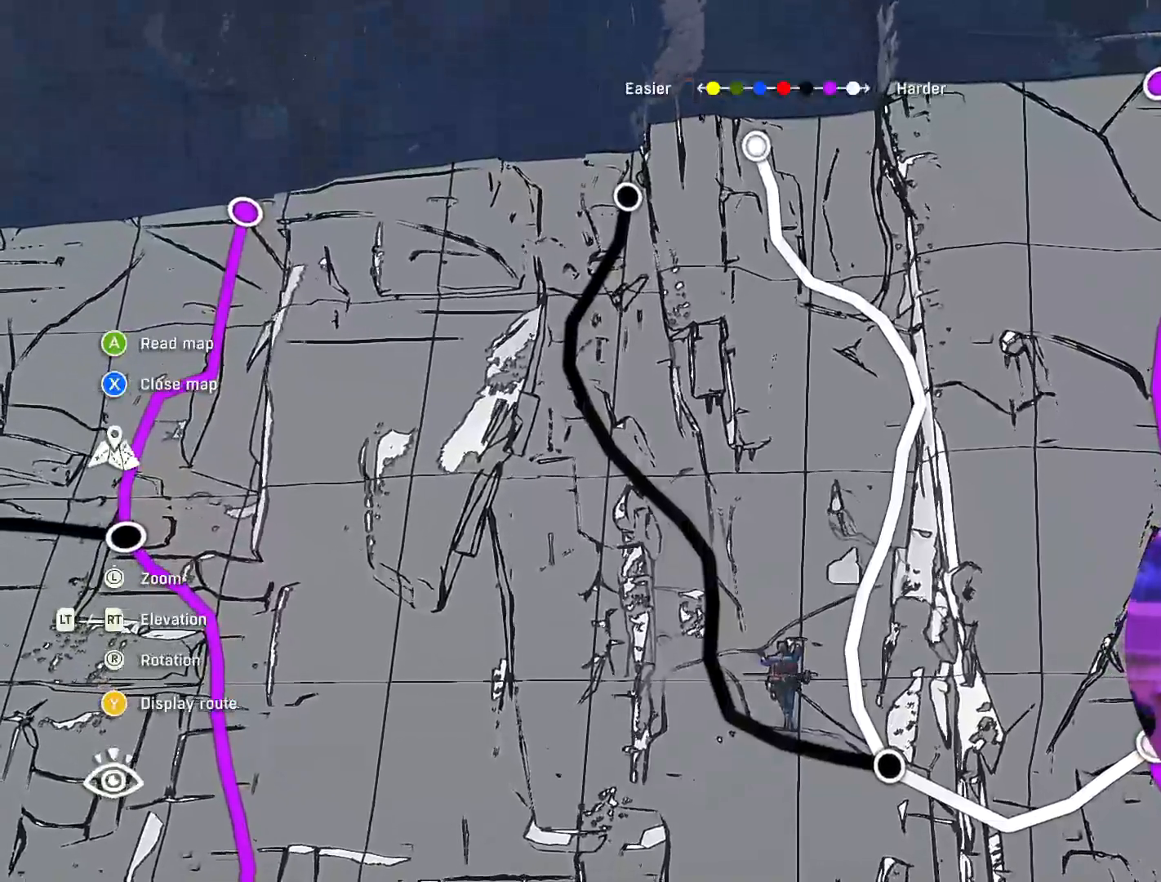
{"buttons": [], "left_stick": "center", "right_stick": "center", "events": []}
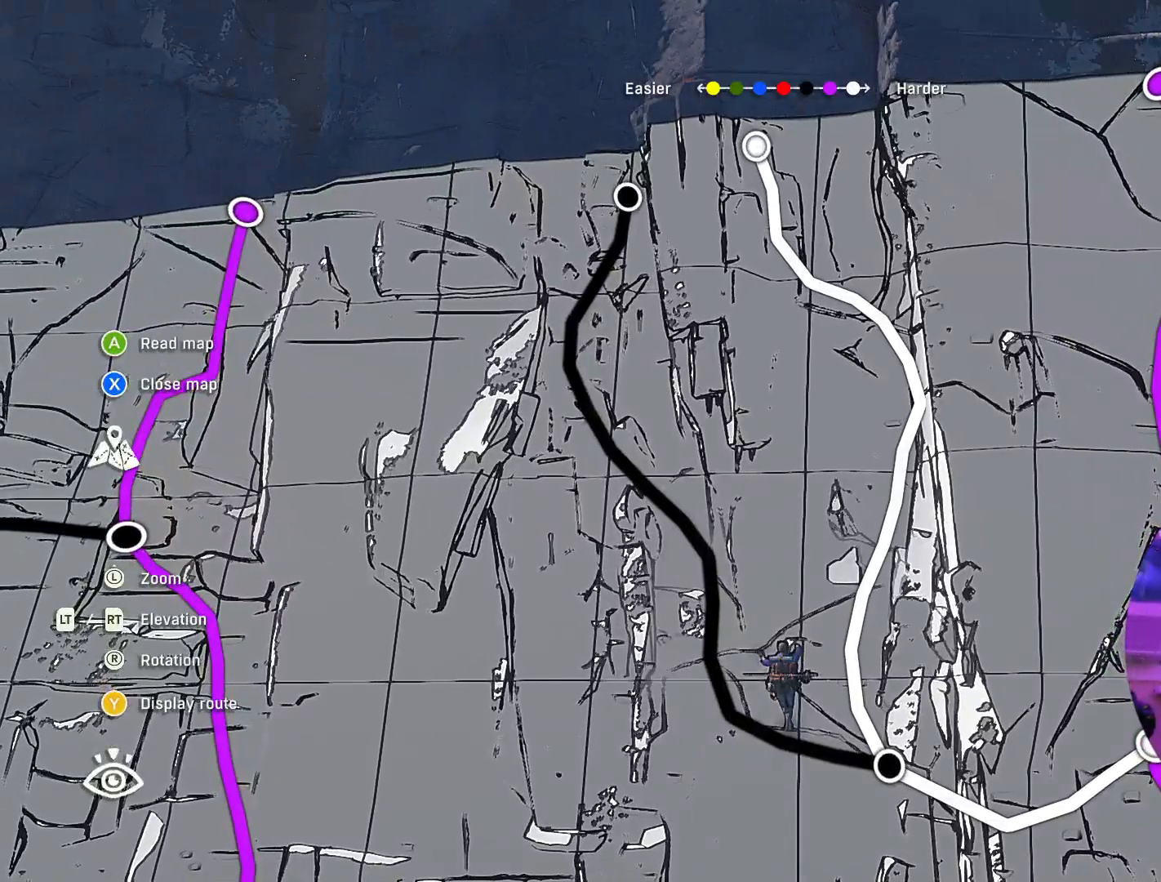
{"buttons": [], "left_stick": "center", "right_stick": "center", "events": []}
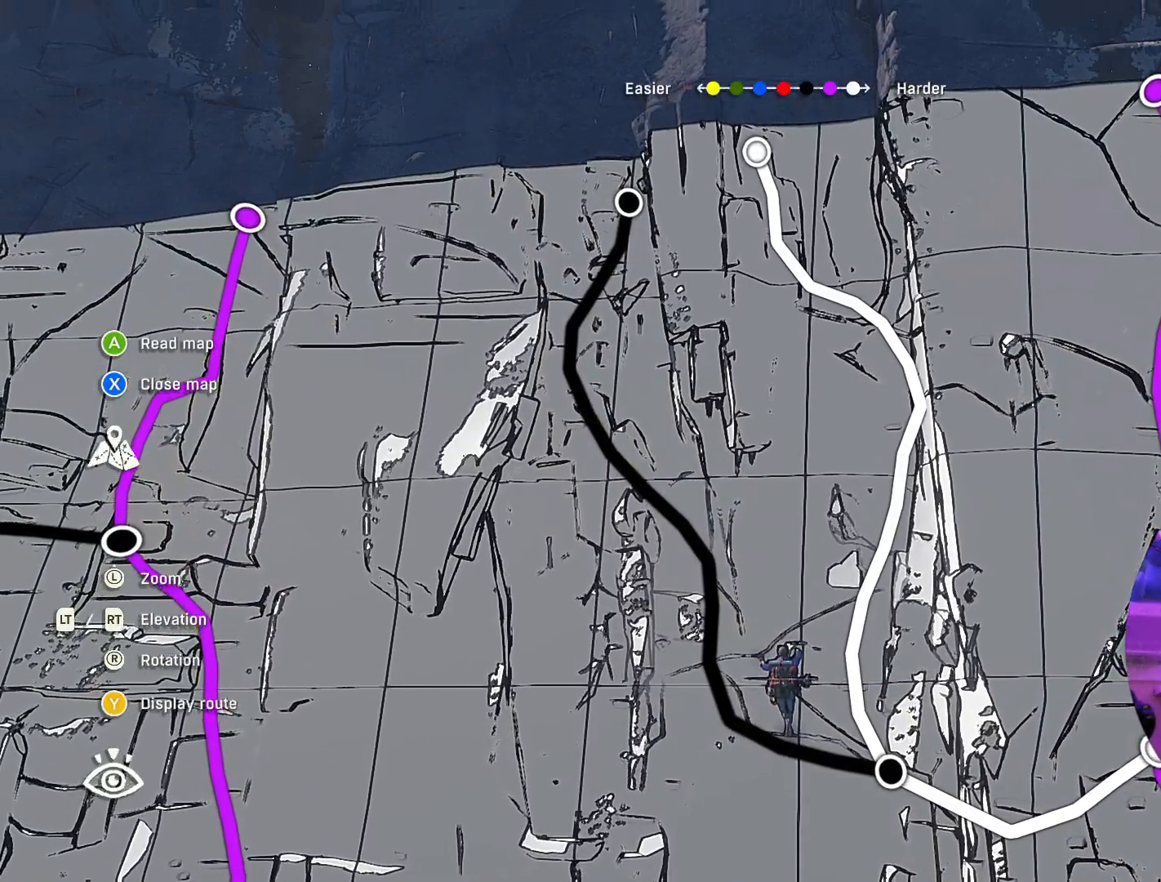
{"buttons": [], "left_stick": "center", "right_stick": "center", "events": []}
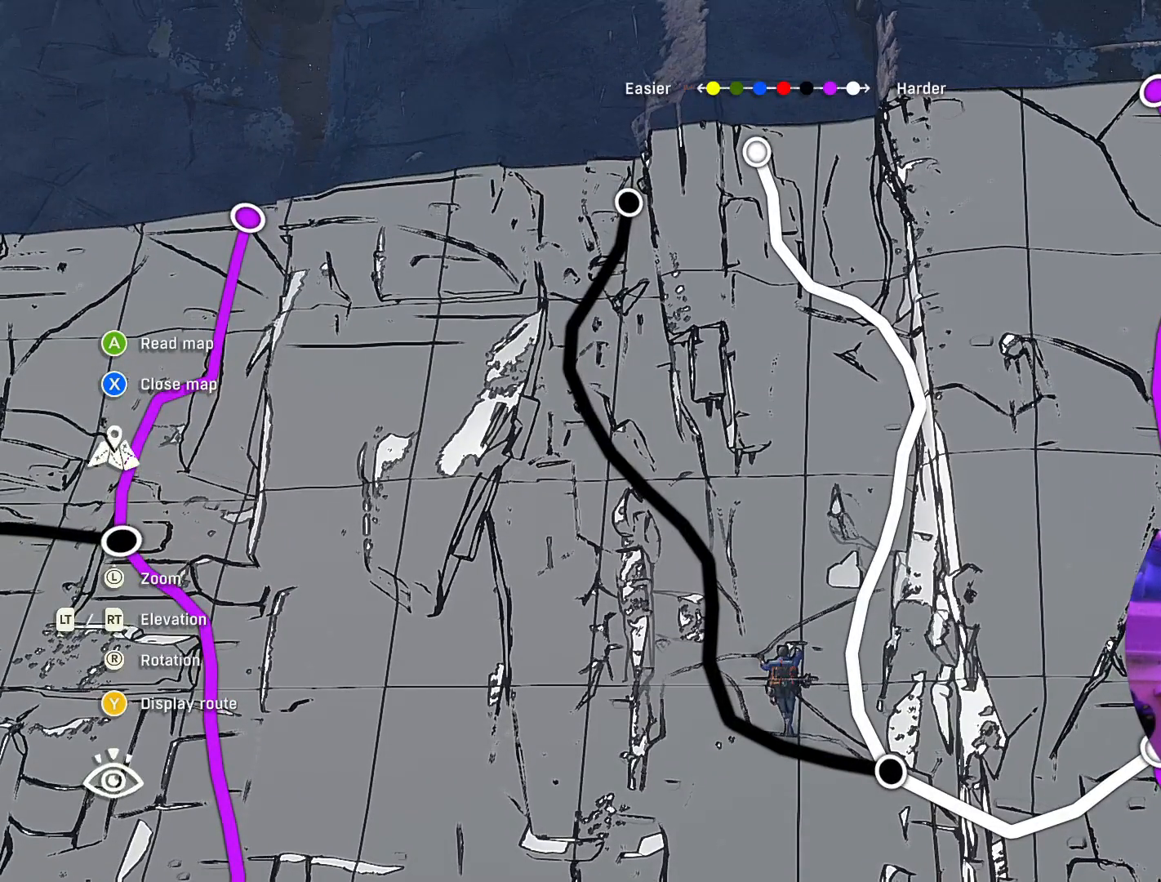
{"buttons": [], "left_stick": "center", "right_stick": "center", "events": [[234, "L1", "down"], [334, "L1", "up"]]}
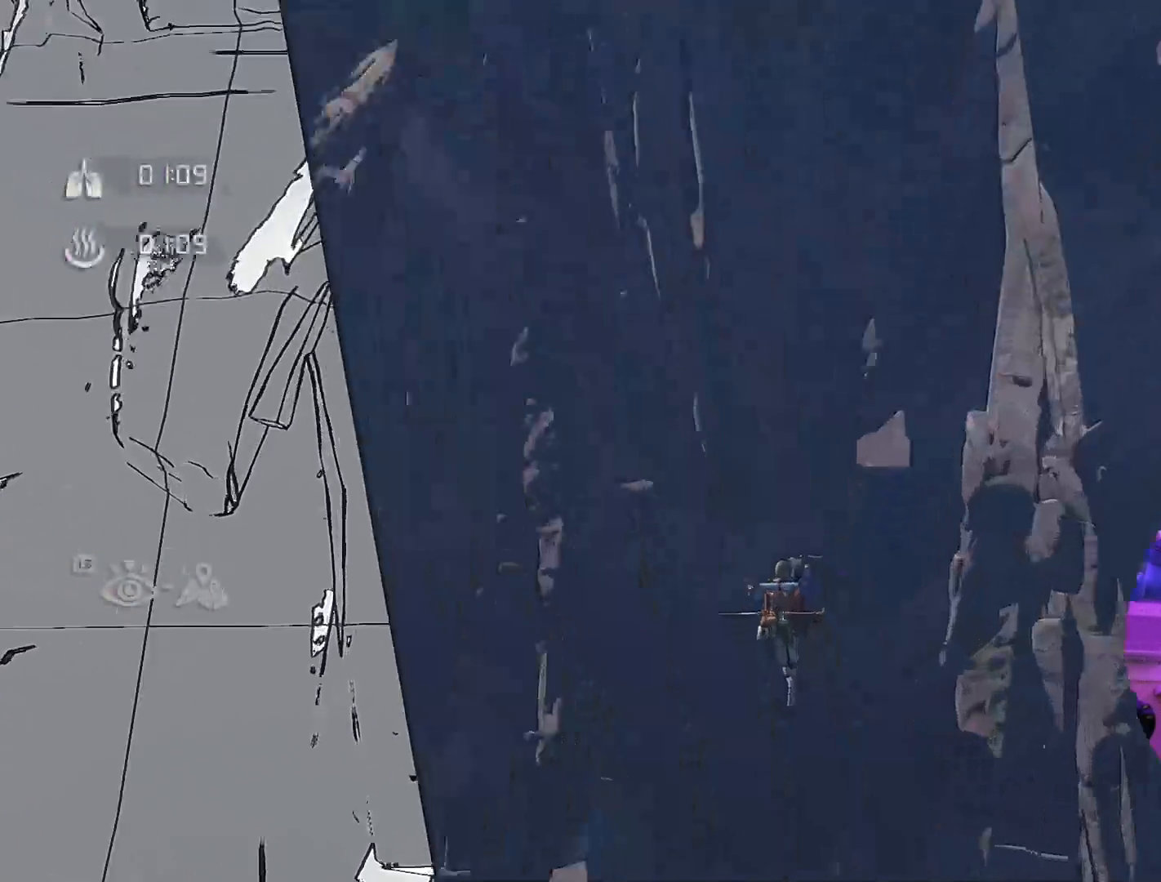
{"buttons": [], "left_stick": "center", "right_stick": "center", "events": []}